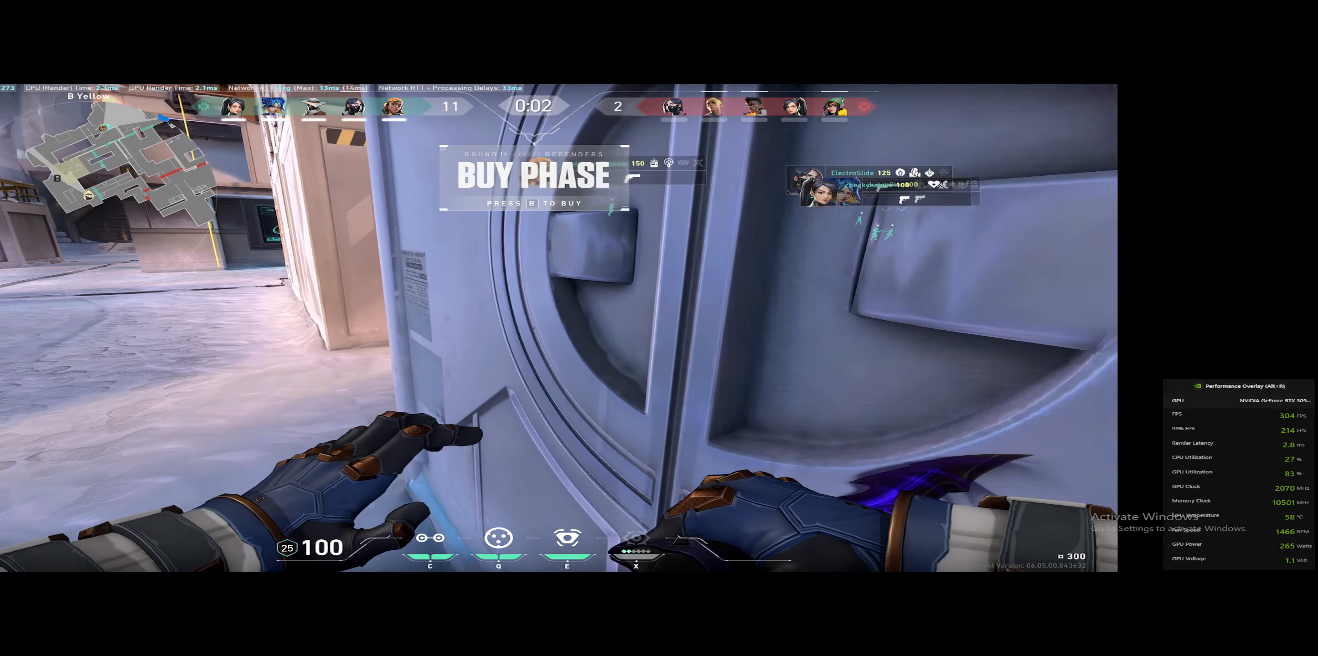
Gameplay with keyboard; each line is a JSON object with the keys held at the frame after it. "events" lists presses ("down") and releases ("up") of "0", "1", "2", "3", "4", "5", "a", "alt", "backspace", "c", "caps_lock", "ctrl_l", "ctrl_r", "d", "down", "e", "escape", "f", "g", "h", "i", "j", "k", "l", "left", "m", "n", "o", "p", "q", "r", "return", "right", "s", "shift_l", "shift_r", "space", "super", "t", "tab", "tilde", "u", "up", "v", "w", "x", "y" and "z" between this image and that frame as [ms after this image, input, new state], when the widget could be followed in between. No other keys are recorded. Mouse input is not recorded. Not read: b.
{"keys": ["space"], "events": [[16, "a", "down"], [283, "a", "up"], [283, "space", "down"], [383, "w", "up"]]}
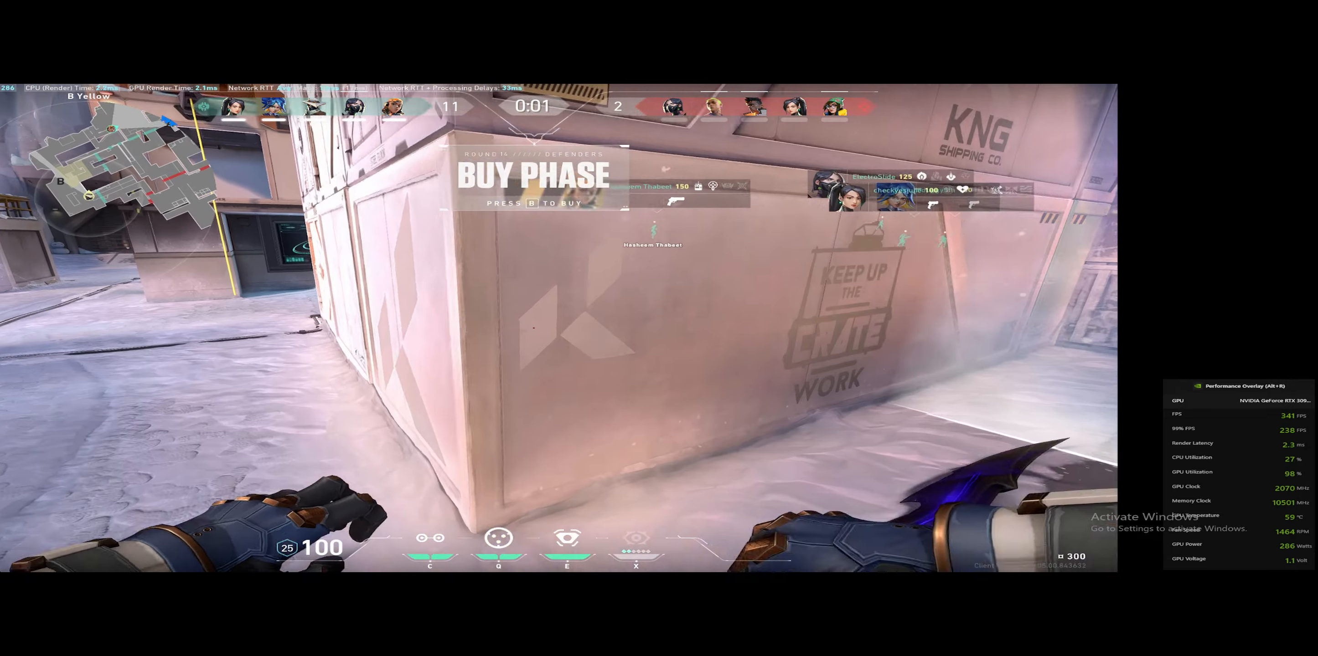
{"keys": ["d", "w"], "events": [[17, "space", "up"], [200, "d", "down"], [200, "w", "down"]]}
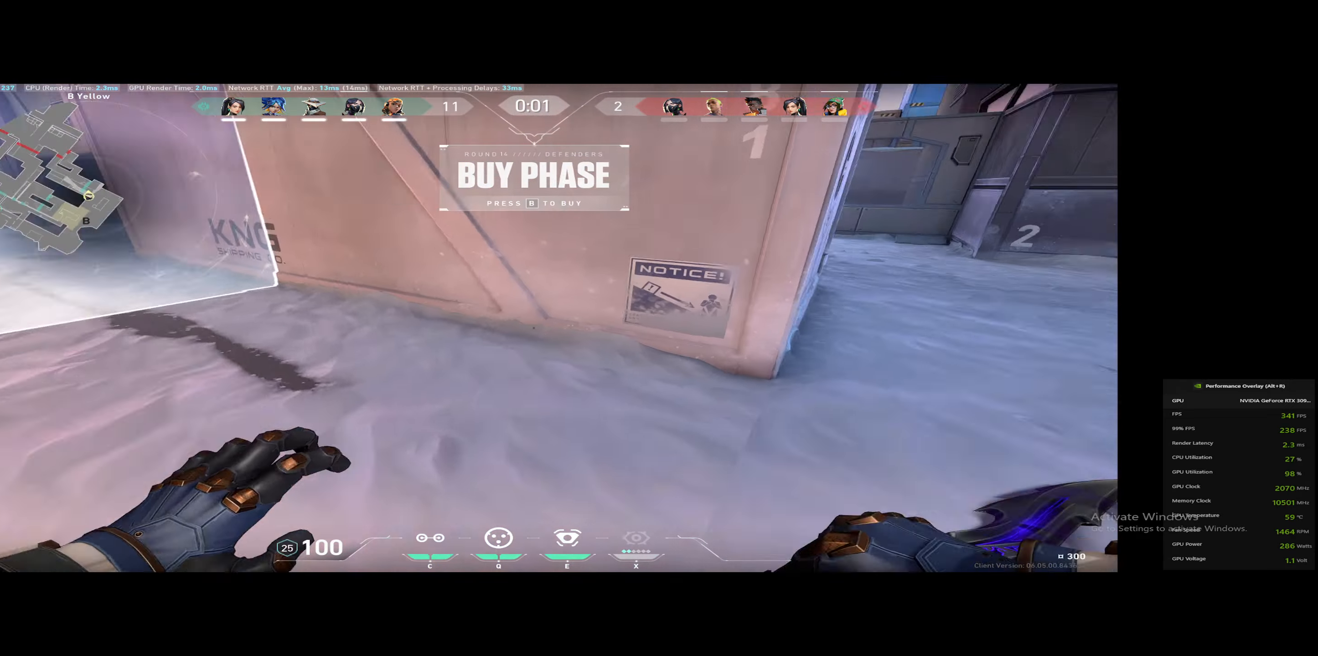
{"keys": ["d", "w"], "events": [[33, "space", "down"], [217, "space", "up"], [267, "d", "up"], [350, "d", "down"]]}
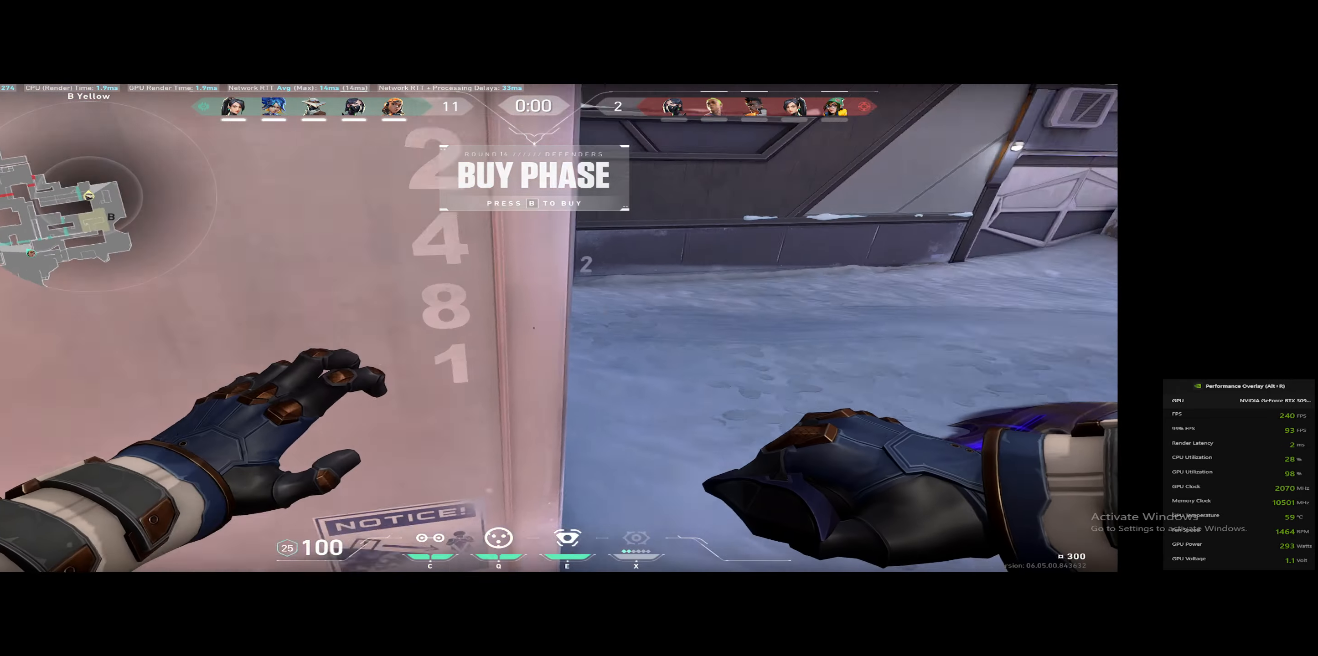
{"keys": ["d", "w"], "events": [[367, "2", "down"], [501, "2", "up"]]}
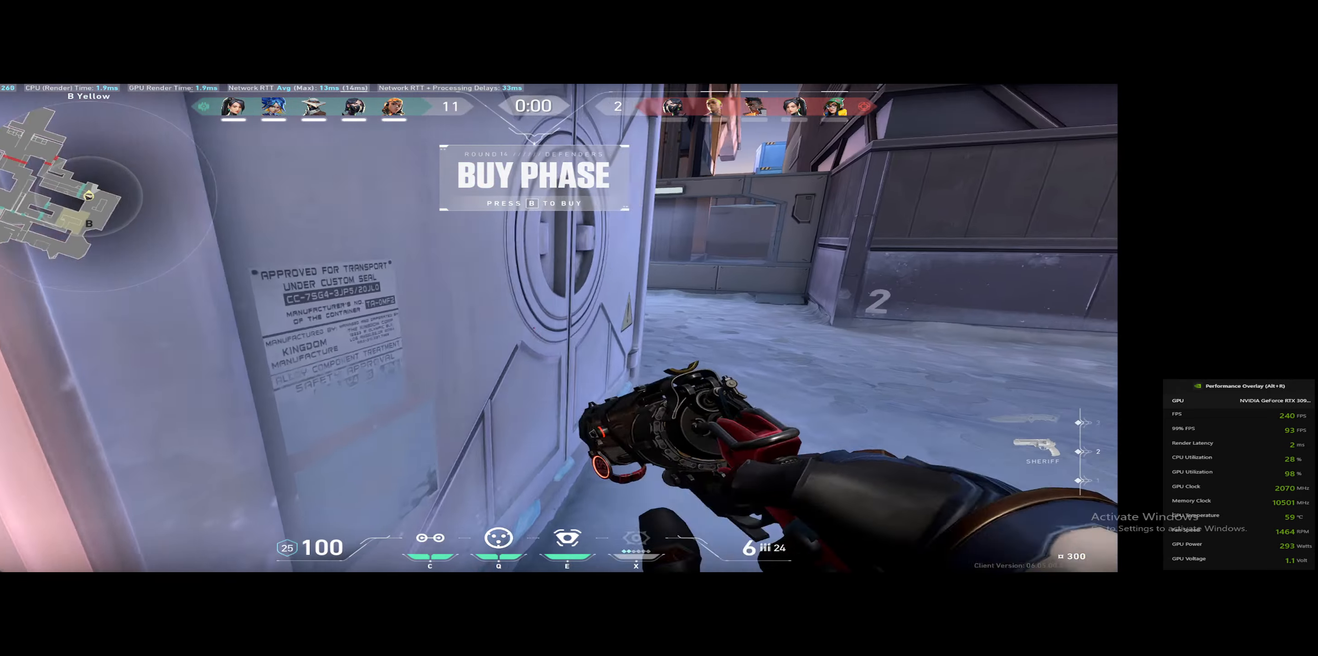
{"keys": ["a", "w"], "events": [[133, "a", "down"], [183, "d", "up"], [233, "w", "up"], [467, "w", "down"]]}
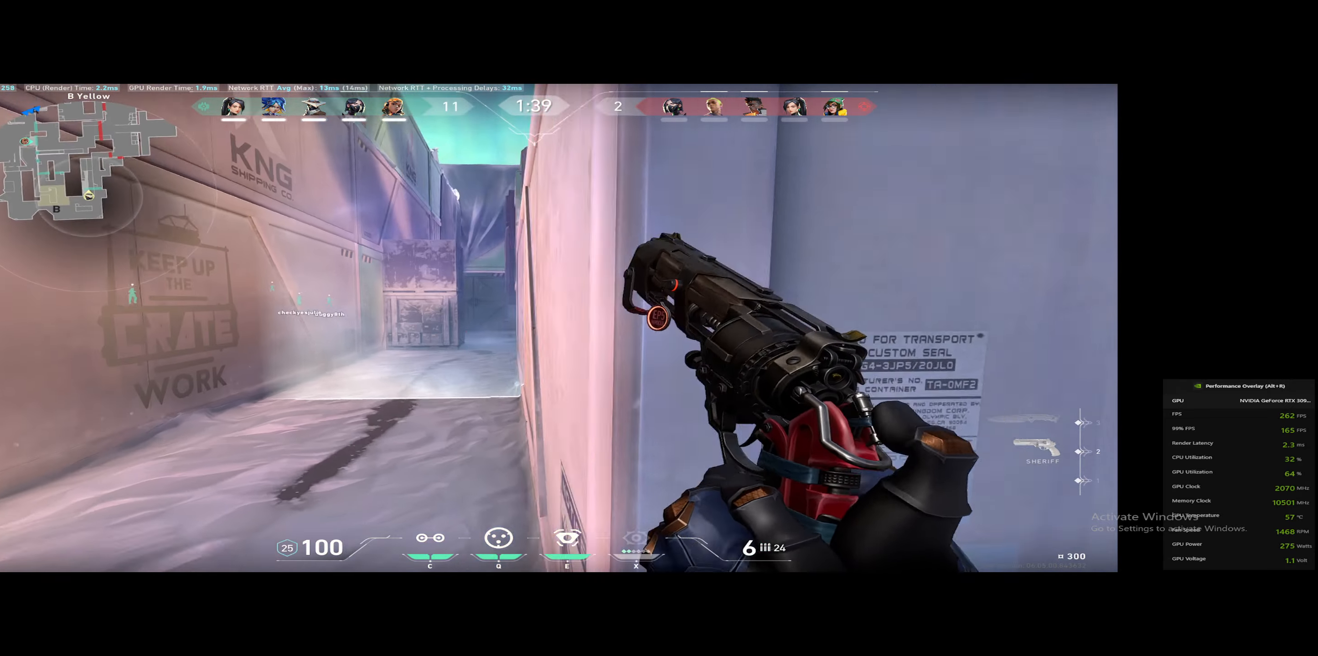
{"keys": ["shift_l", "w"], "events": [[150, "shift_l", "down"], [334, "a", "up"]]}
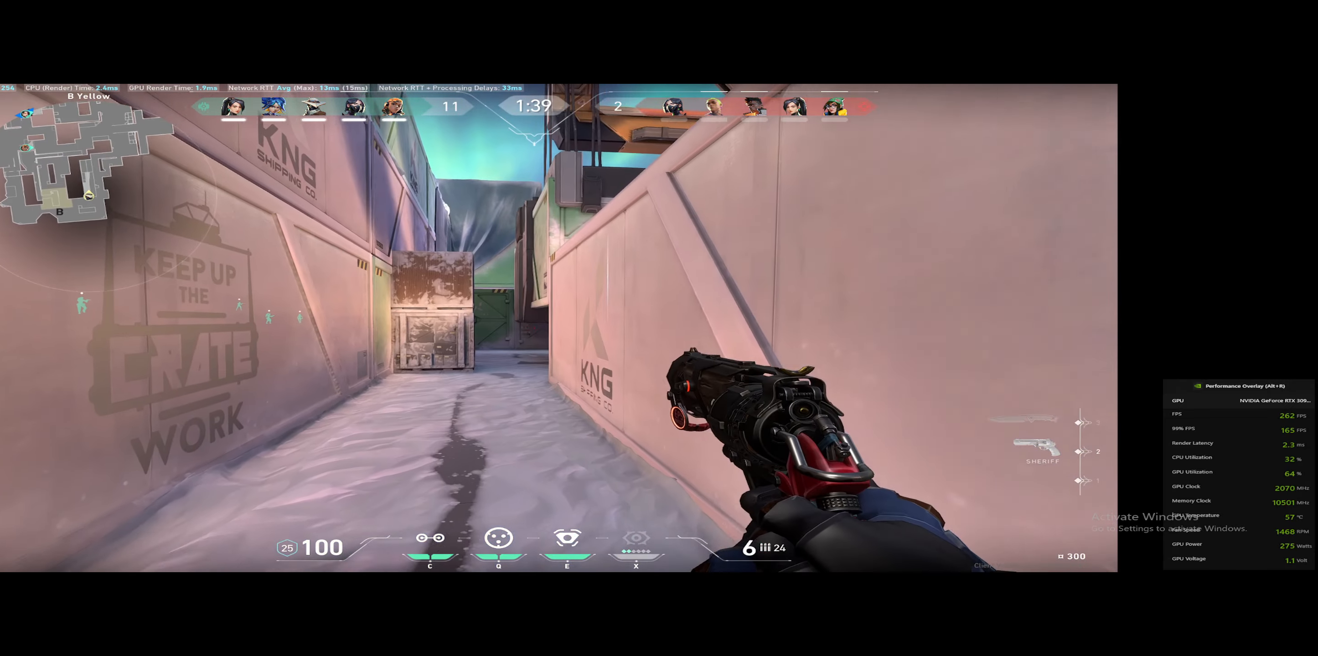
{"keys": ["shift_l", "w"], "events": []}
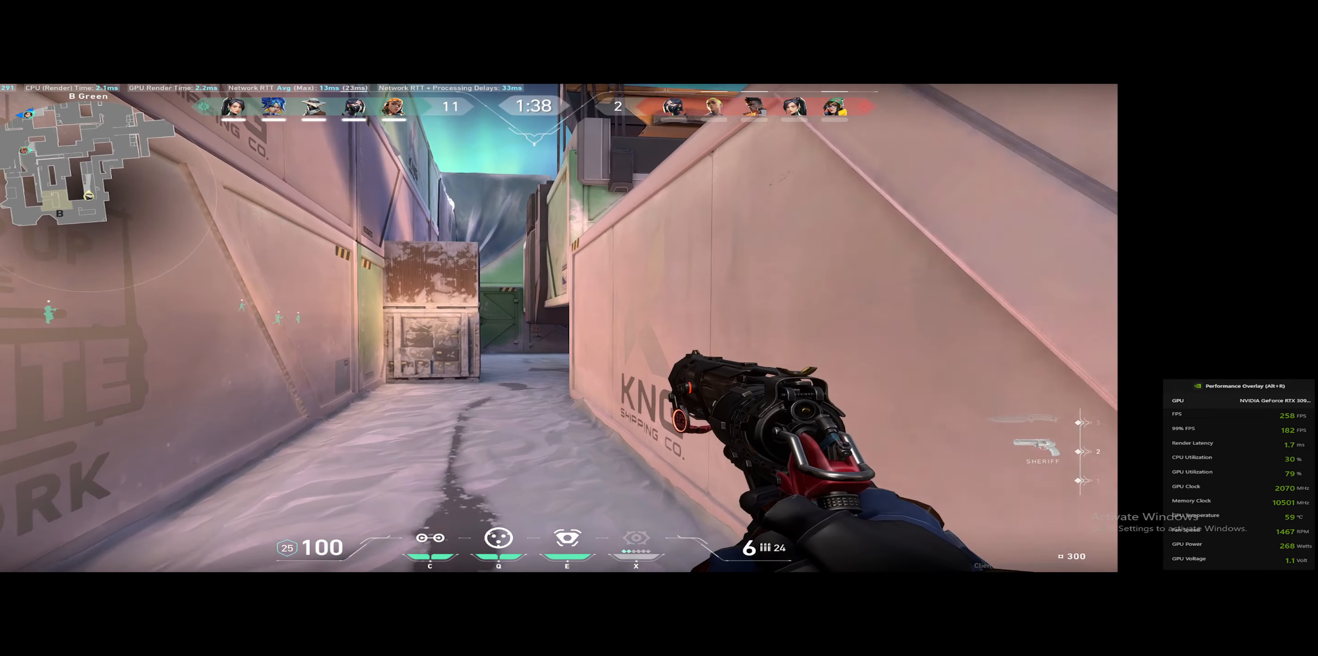
{"keys": ["shift_l", "w"], "events": []}
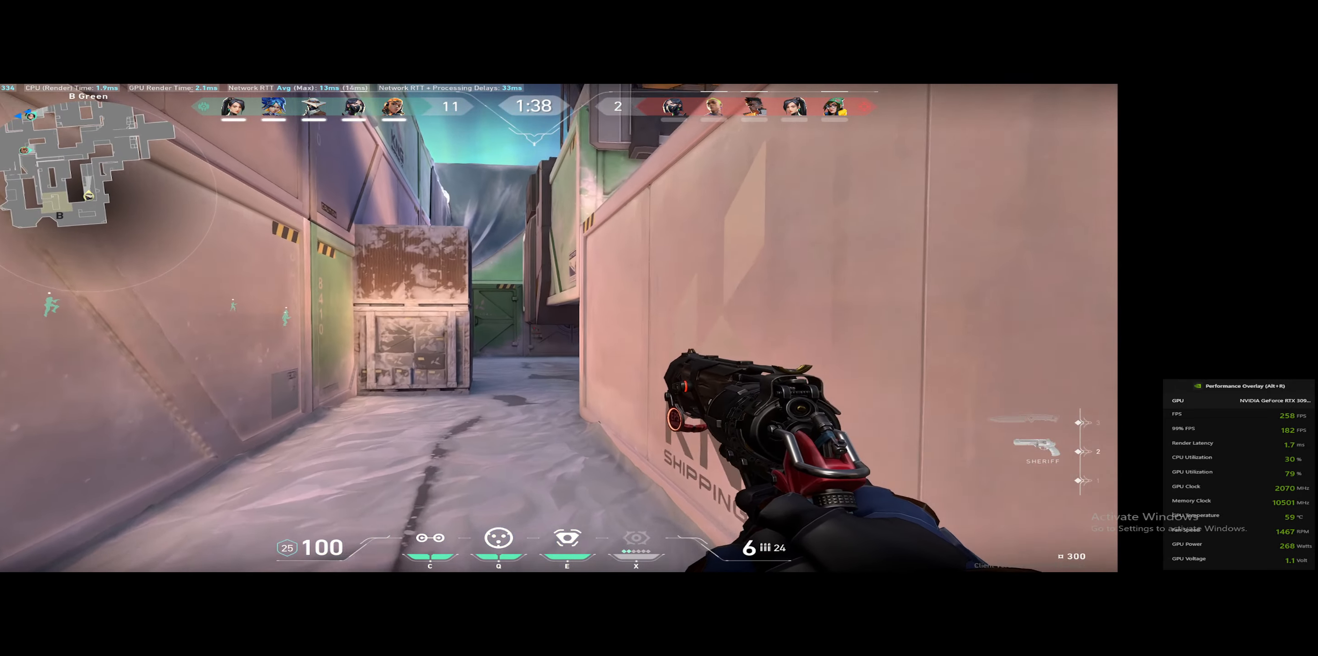
{"keys": ["shift_l"], "events": [[416, "w", "up"]]}
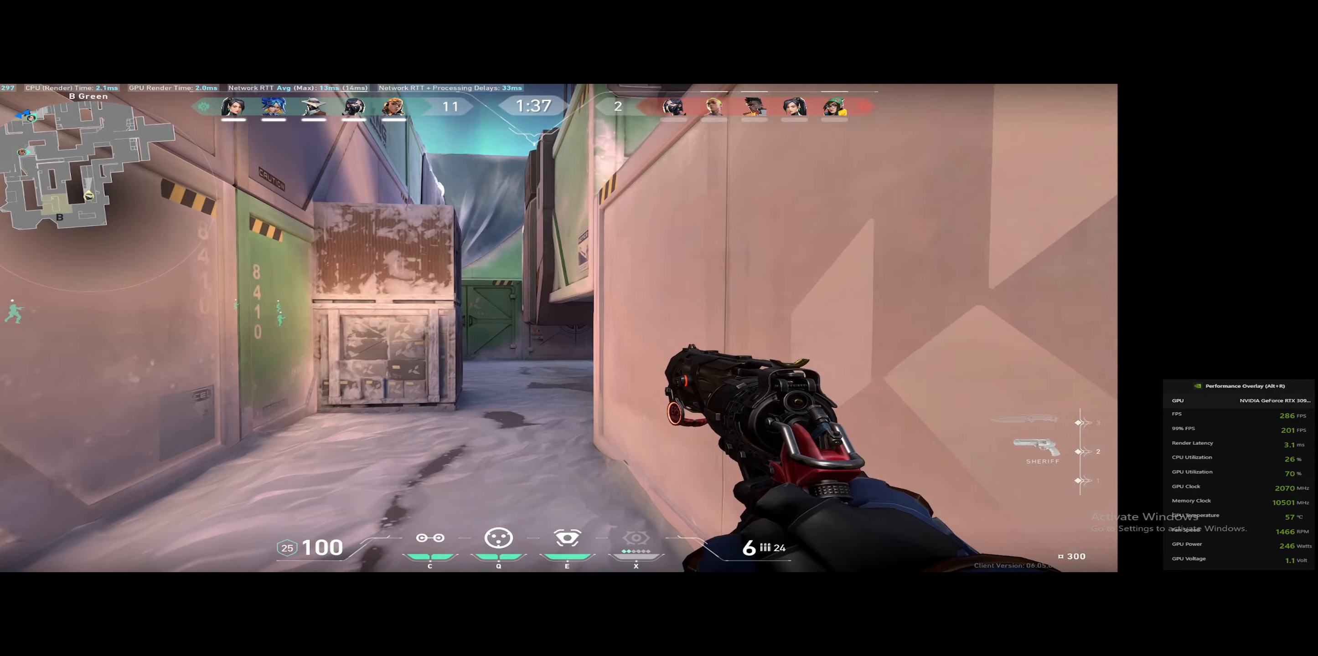
{"keys": ["shift_l"], "events": [[50, "w", "down"], [101, "d", "down"], [284, "d", "up"], [468, "w", "up"]]}
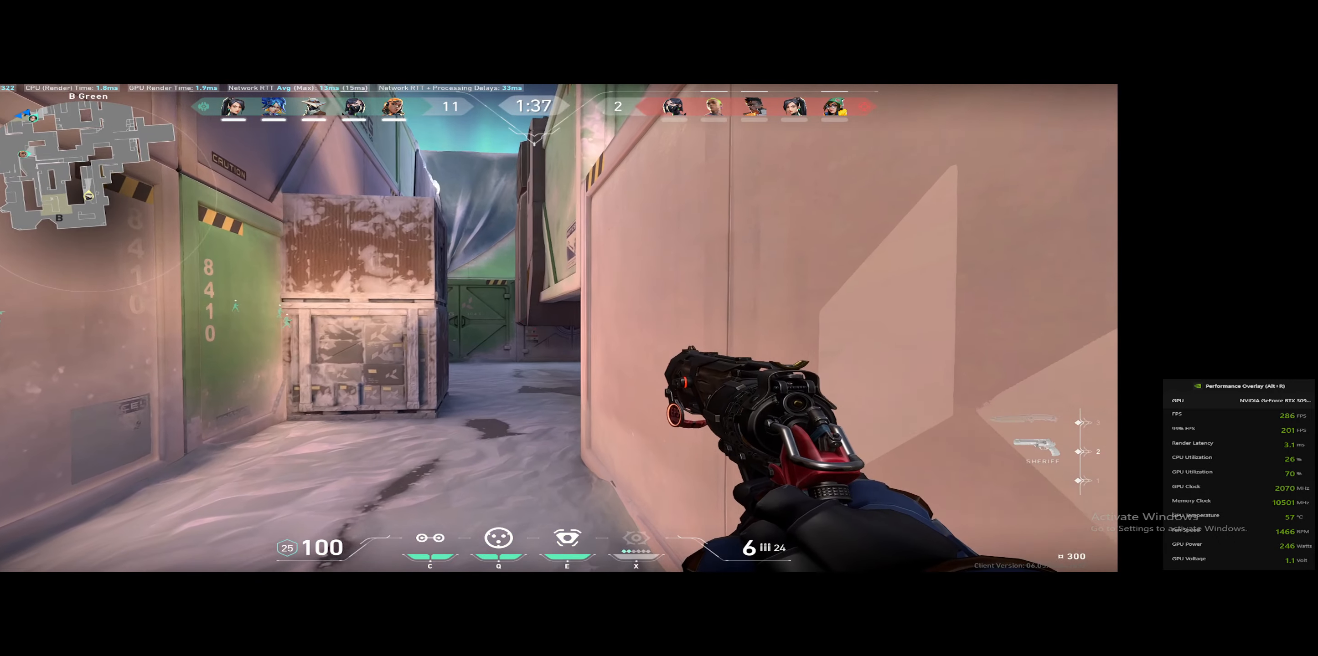
{"keys": ["shift_l", "w"], "events": [[200, "d", "down"], [434, "d", "up"], [484, "w", "down"]]}
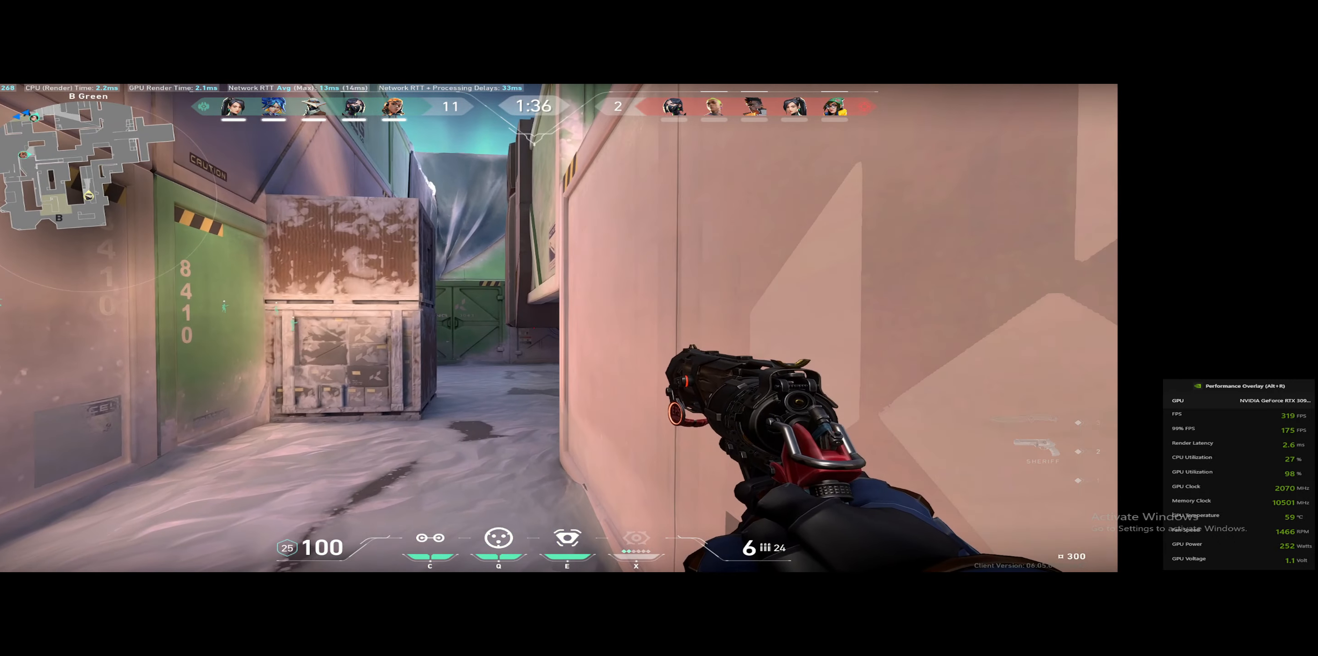
{"keys": ["a", "shift_l", "w"], "events": [[401, "a", "down"]]}
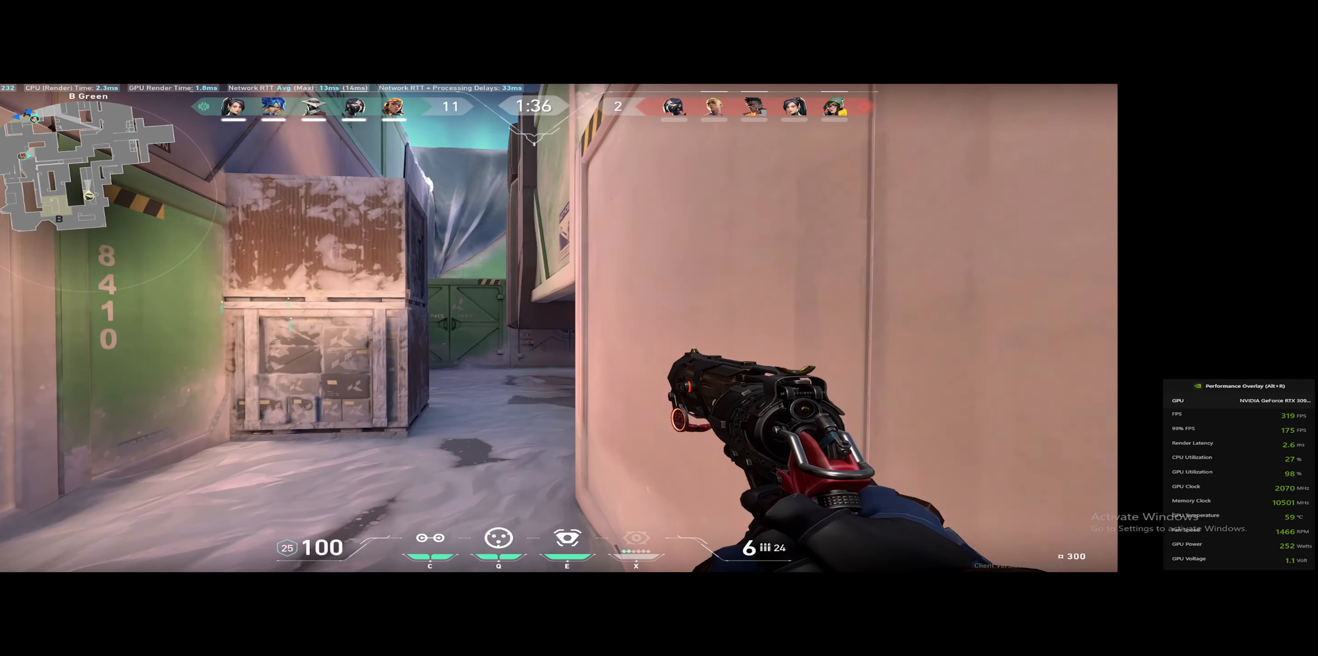
{"keys": ["s", "shift_l"], "events": [[33, "a", "up"], [33, "w", "up"], [167, "s", "down"]]}
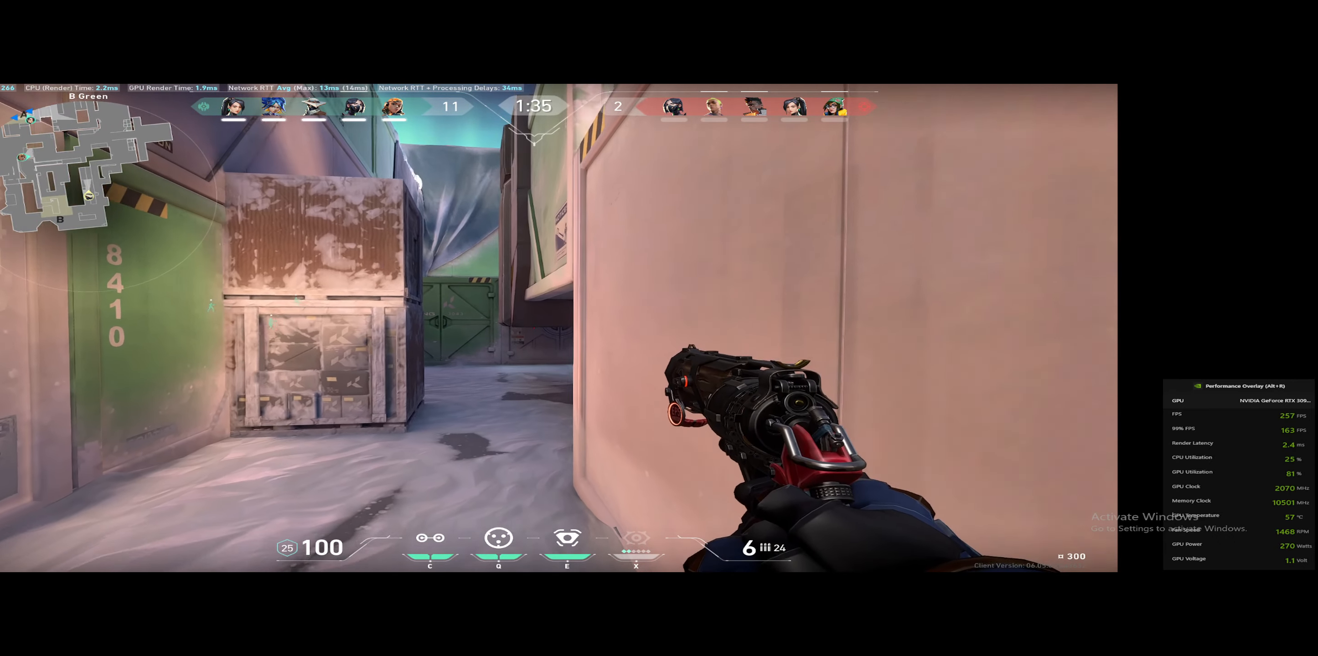
{"keys": ["shift_l"], "events": [[50, "s", "up"]]}
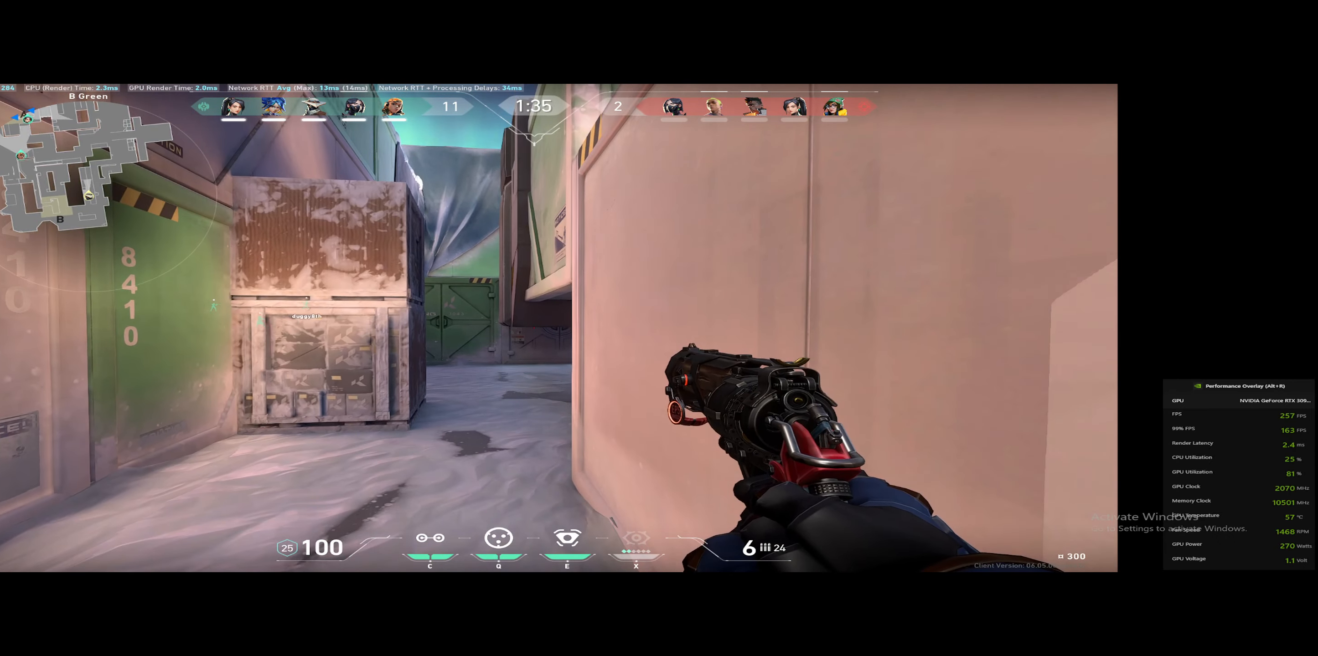
{"keys": ["shift_l"], "events": []}
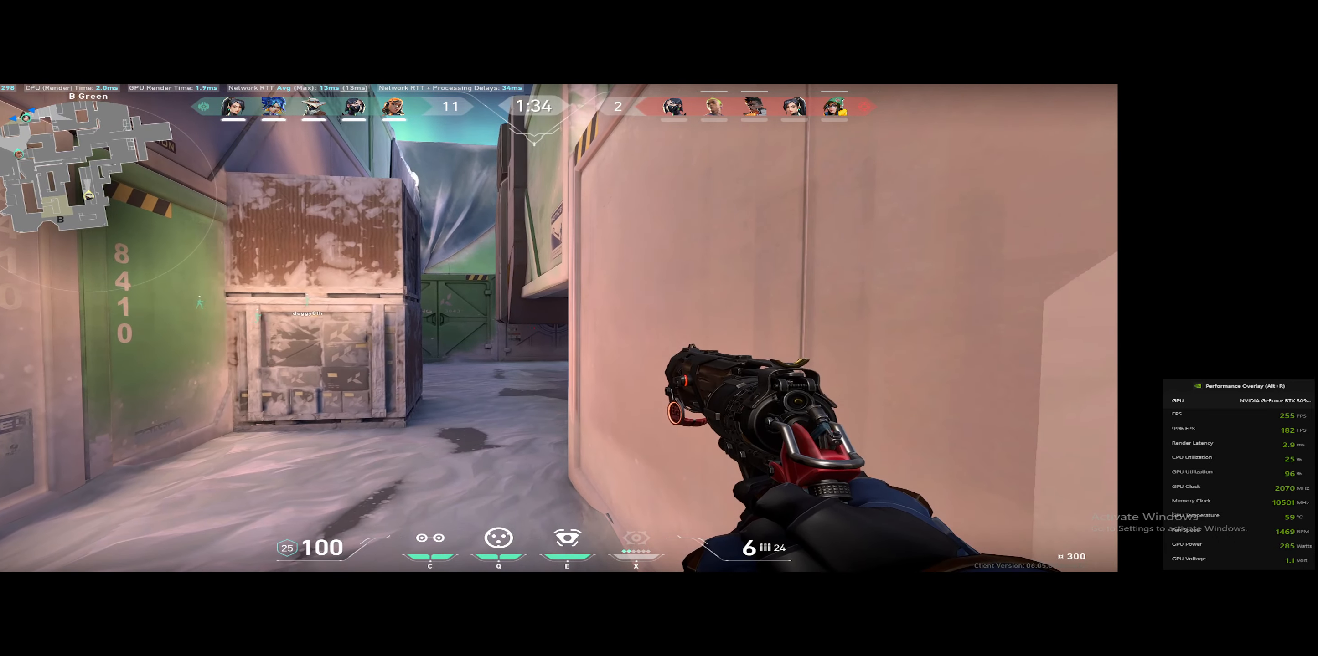
{"keys": ["shift_l"], "events": []}
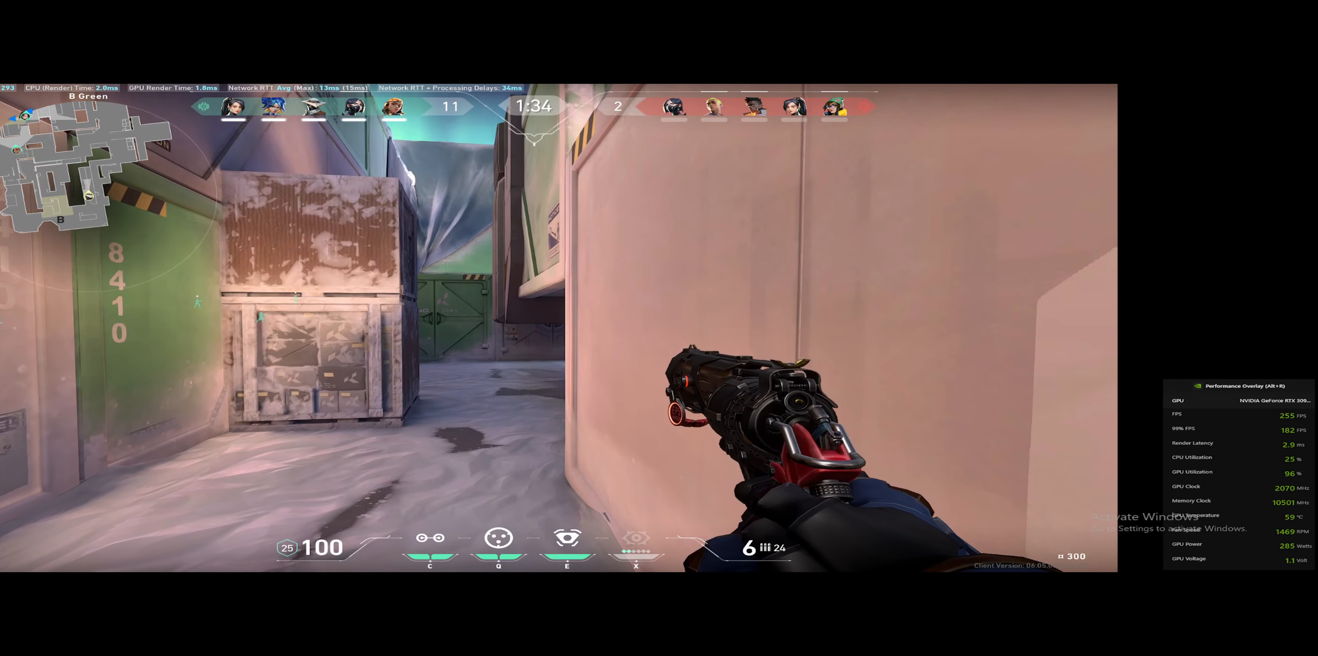
{"keys": ["a", "shift_l"], "events": [[217, "a", "down"]]}
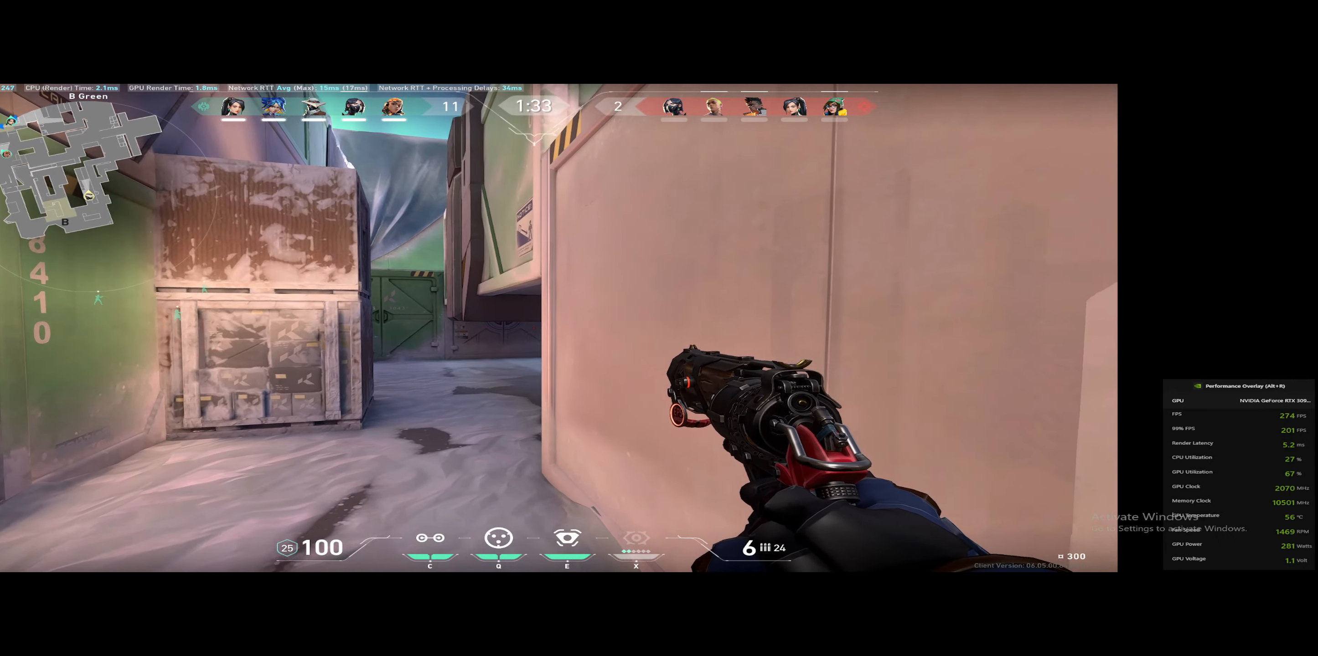
{"keys": ["a", "shift_l", "w"], "events": [[317, "w", "down"]]}
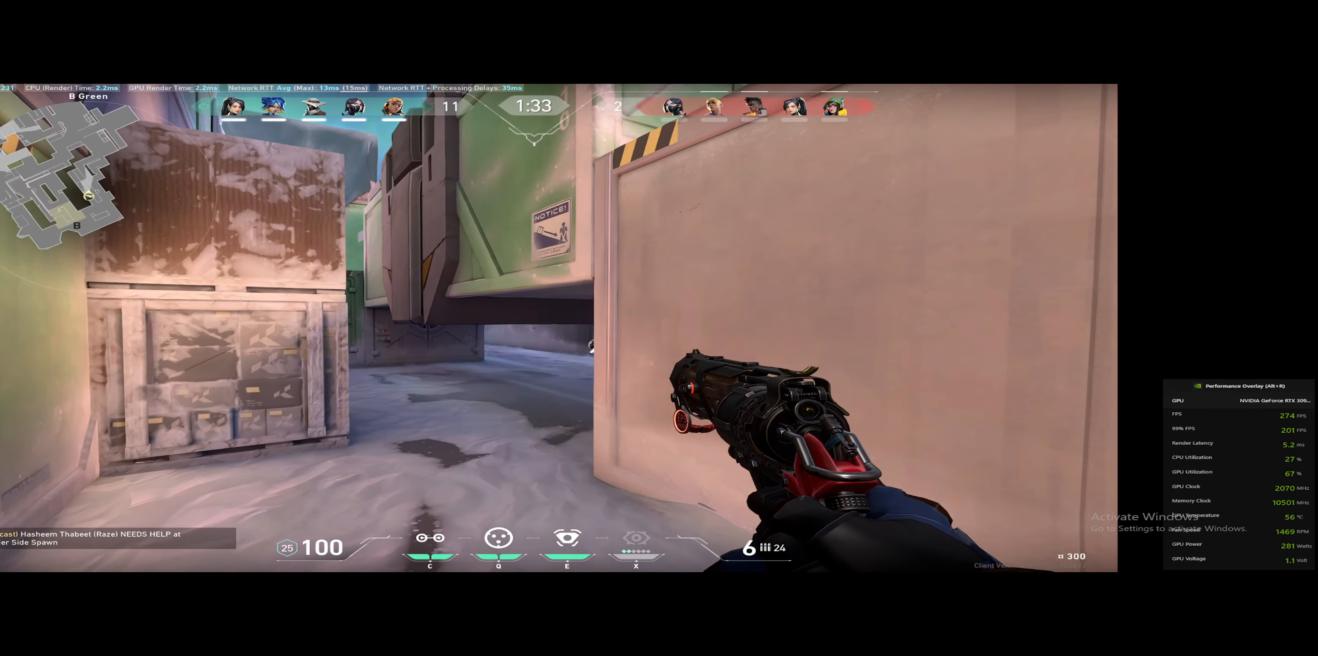
{"keys": ["d"], "events": [[100, "a", "up"], [133, "d", "down"], [133, "w", "up"], [233, "shift_l", "up"]]}
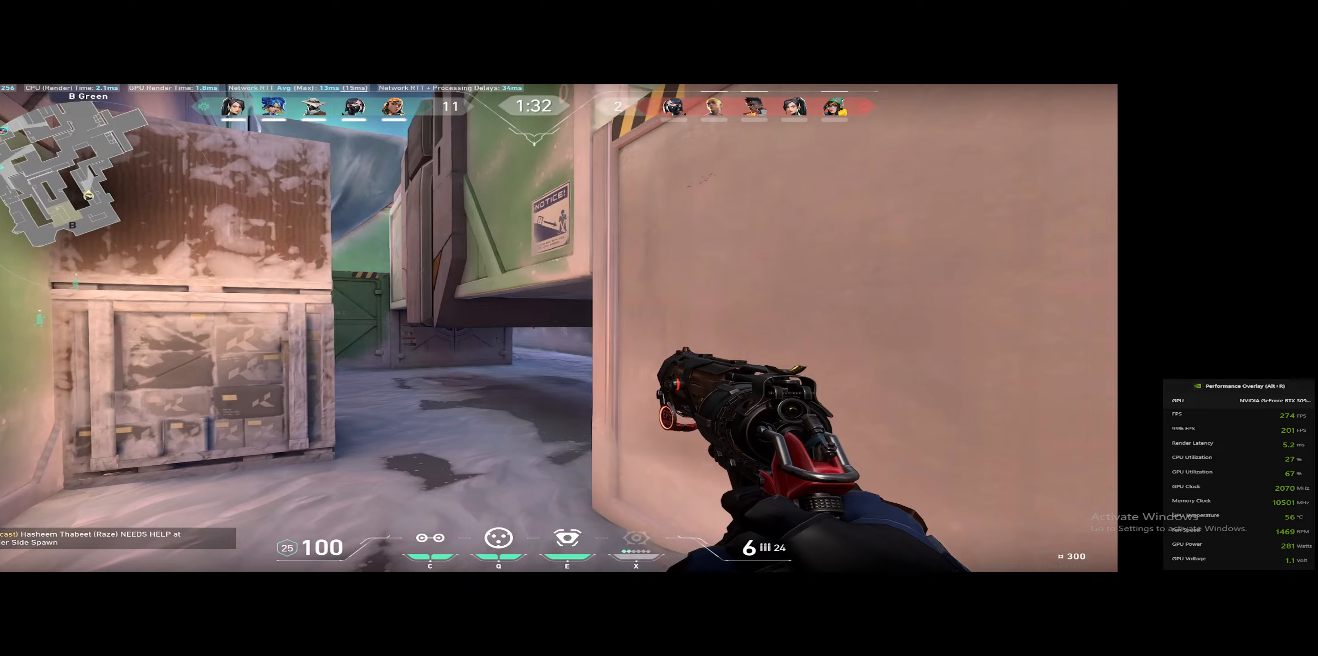
{"keys": ["d", "s", "shift_l"], "events": [[100, "s", "down"], [100, "shift_l", "down"]]}
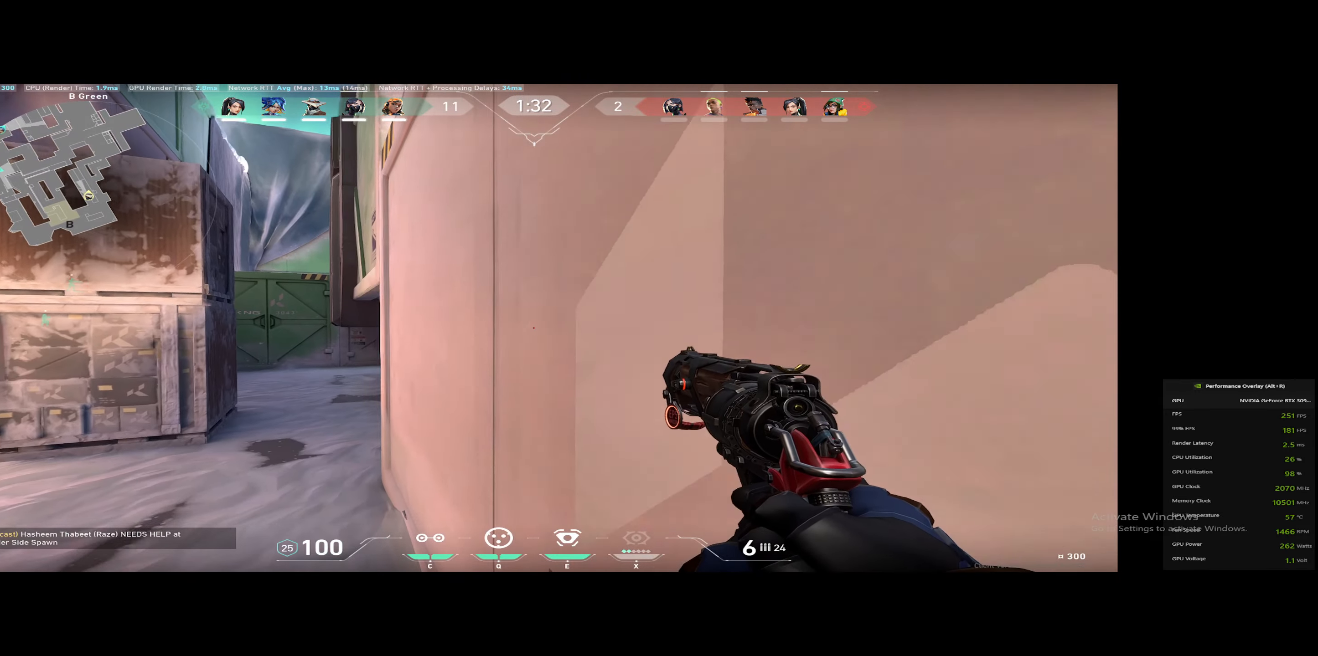
{"keys": ["s", "shift_l", "v"], "events": [[200, "d", "up"], [300, "v", "down"]]}
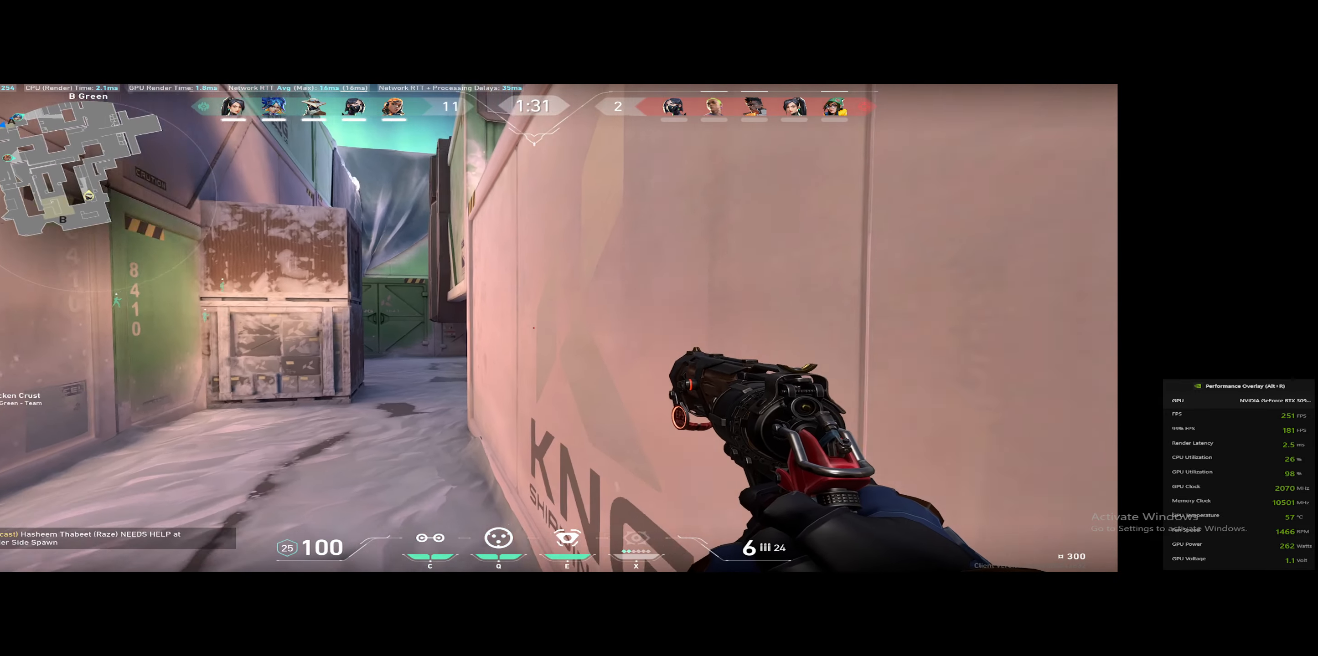
{"keys": ["s", "shift_l", "v"], "events": []}
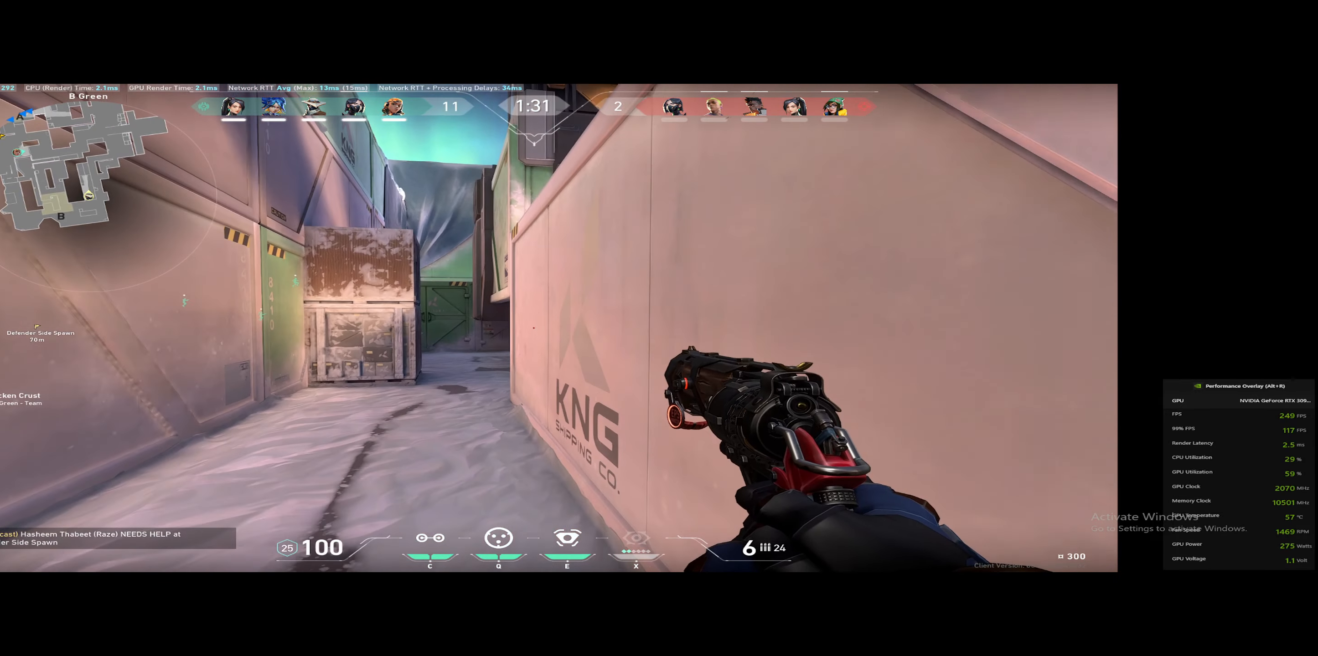
{"keys": ["s", "v"], "events": [[501, "shift_l", "up"]]}
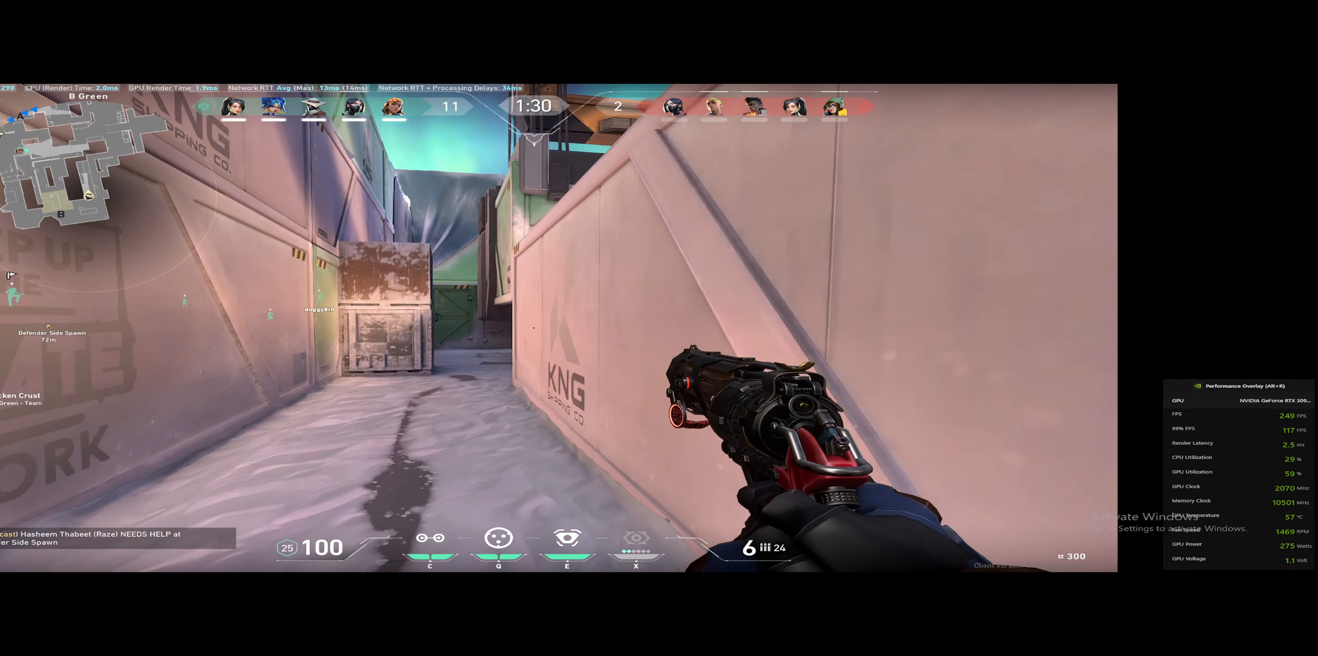
{"keys": ["d", "shift_l"], "events": [[100, "shift_l", "down"], [100, "v", "up"], [233, "d", "down"], [283, "s", "up"]]}
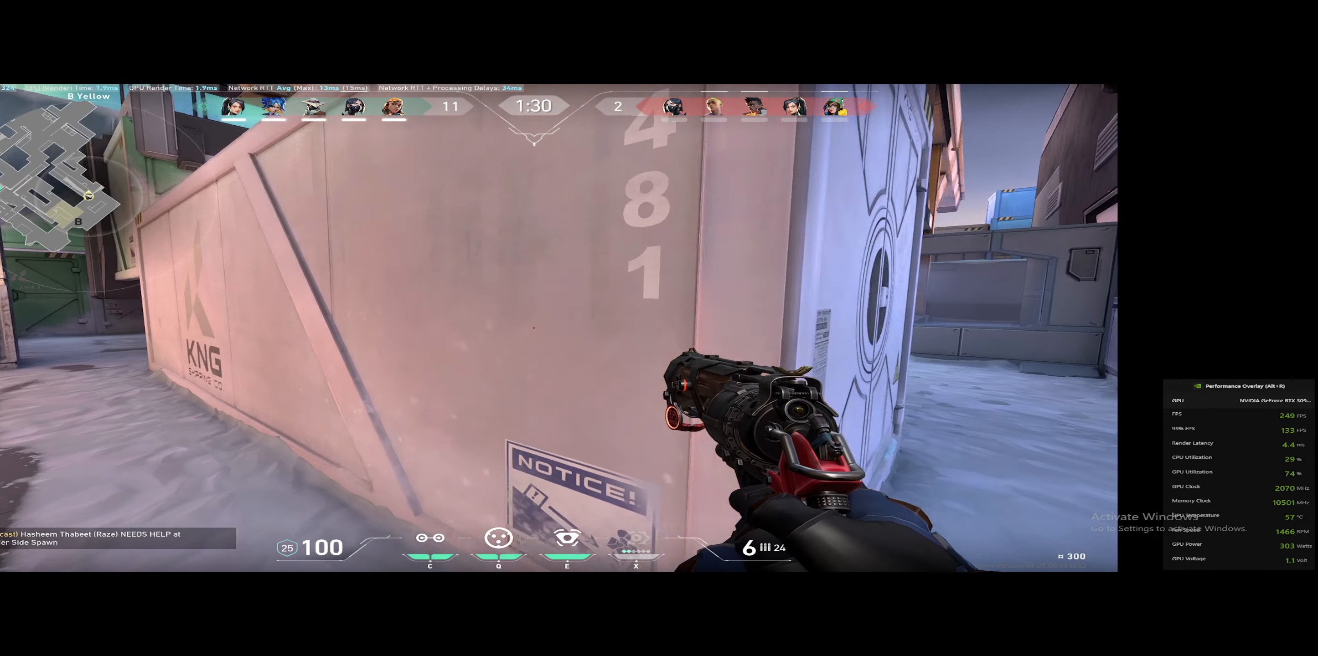
{"keys": ["s", "shift_l"], "events": [[250, "shift_l", "up"], [284, "shift_l", "down"], [434, "d", "up"], [484, "s", "down"]]}
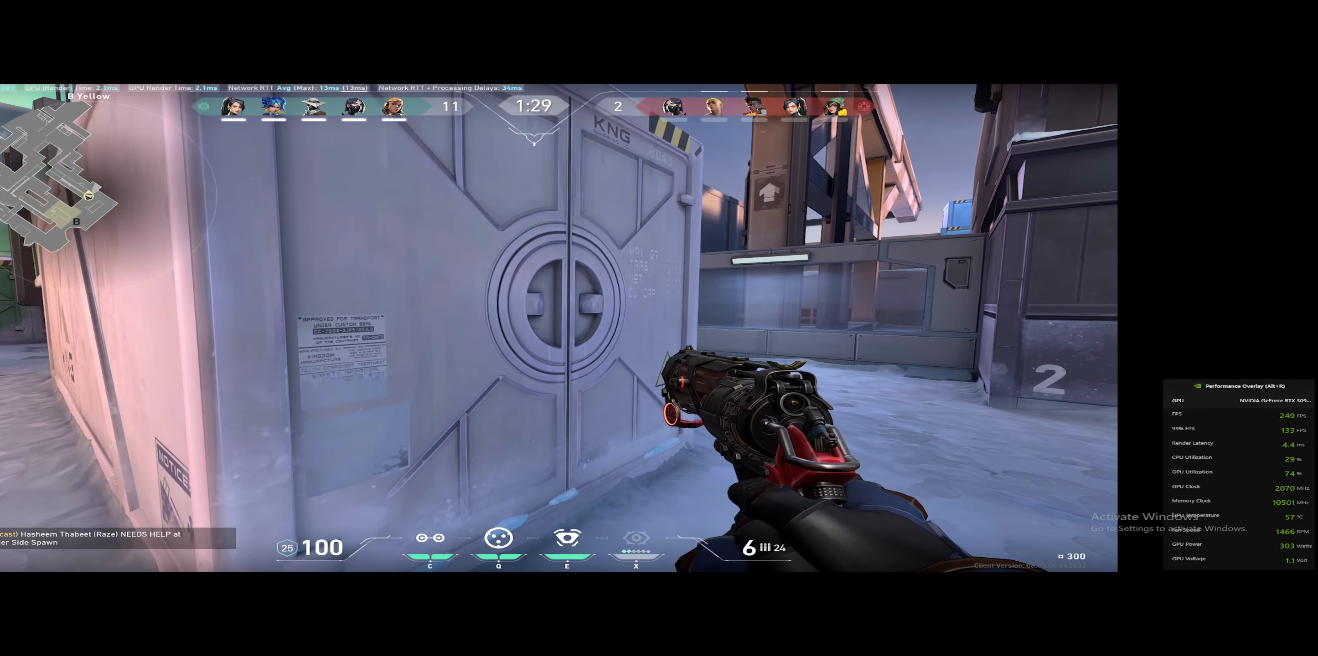
{"keys": ["shift_l"], "events": [[66, "d", "down"], [200, "s", "up"], [484, "d", "up"]]}
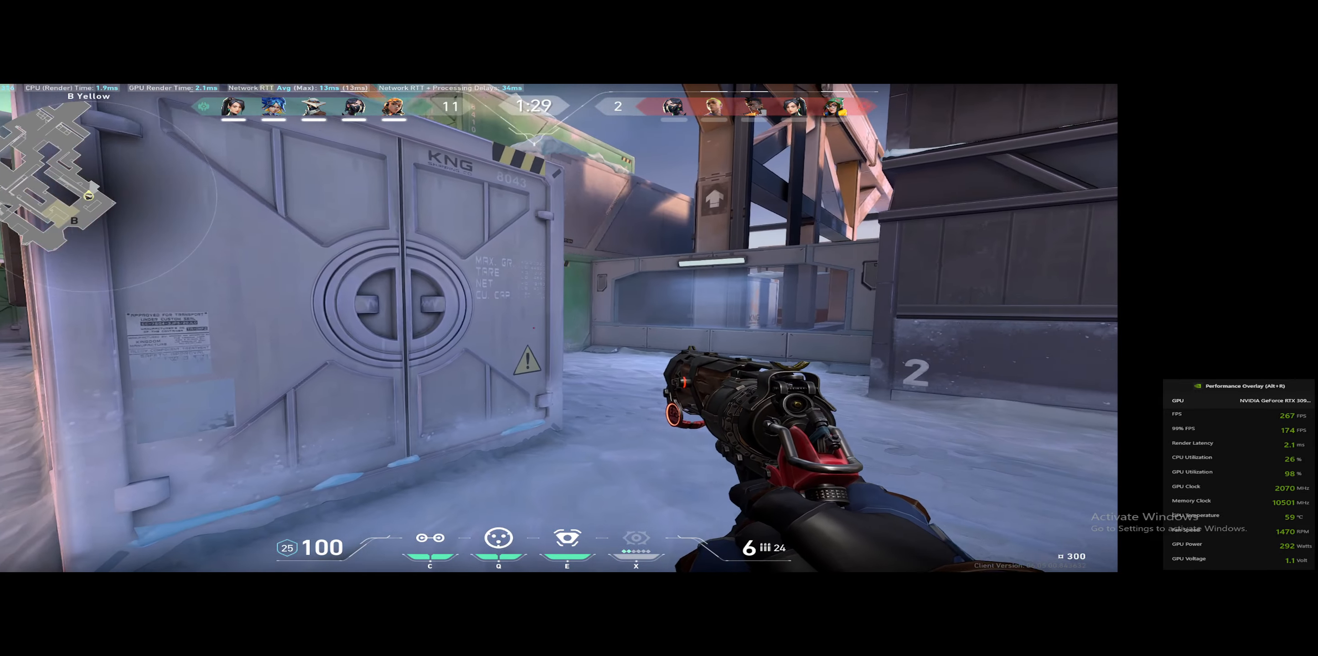
{"keys": ["a", "shift_l"]}